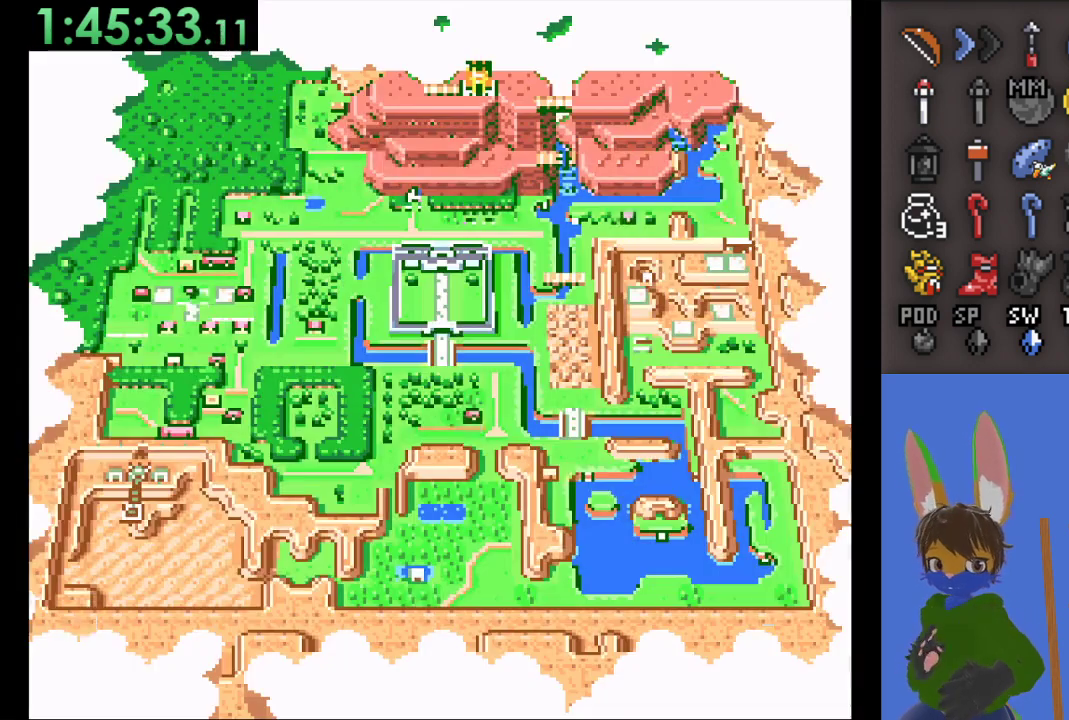
Gameplay with a controller (PlayStation layout); each line is a JSON object with the inputs held at the frame after it. "events" lists button and stick changes between this image and that frame as [ms after this image, input, new state], when the widget could be followed in between.
{"buttons": [], "left_stick": "right", "right_stick": "center", "events": [[233, "left_stick", "right"], [367, "left_stick", "center"], [433, "left_stick", "right"]]}
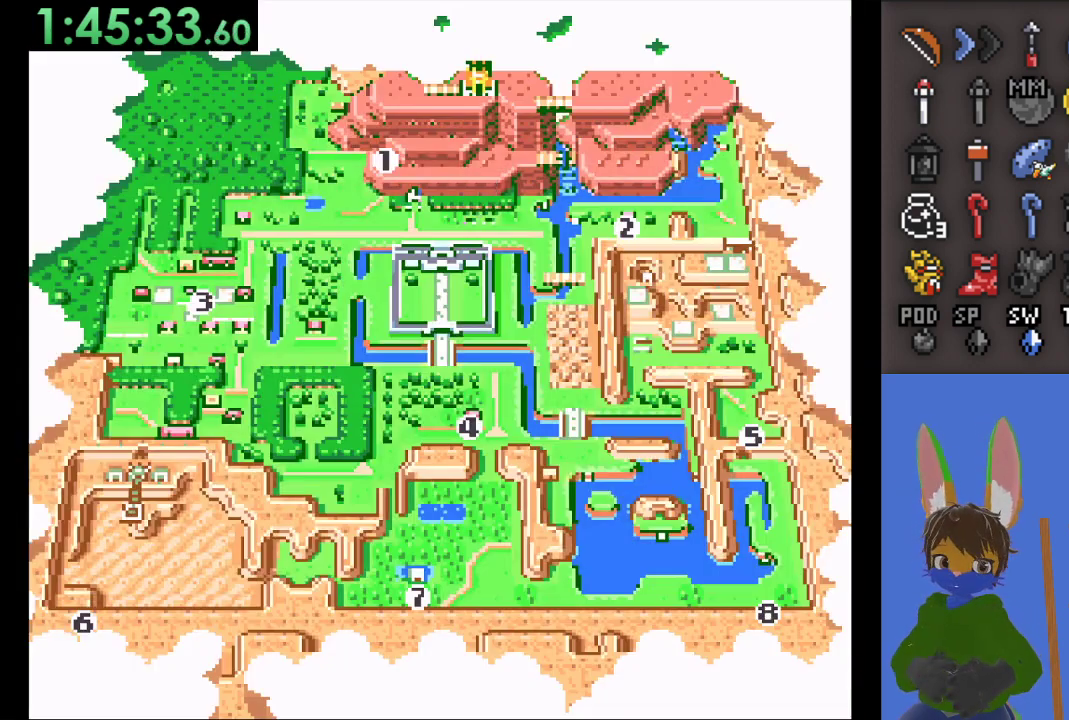
{"buttons": [], "left_stick": "center", "right_stick": "center", "events": [[33, "left_stick", "center"], [133, "left_stick", "right"], [267, "left_stick", "center"]]}
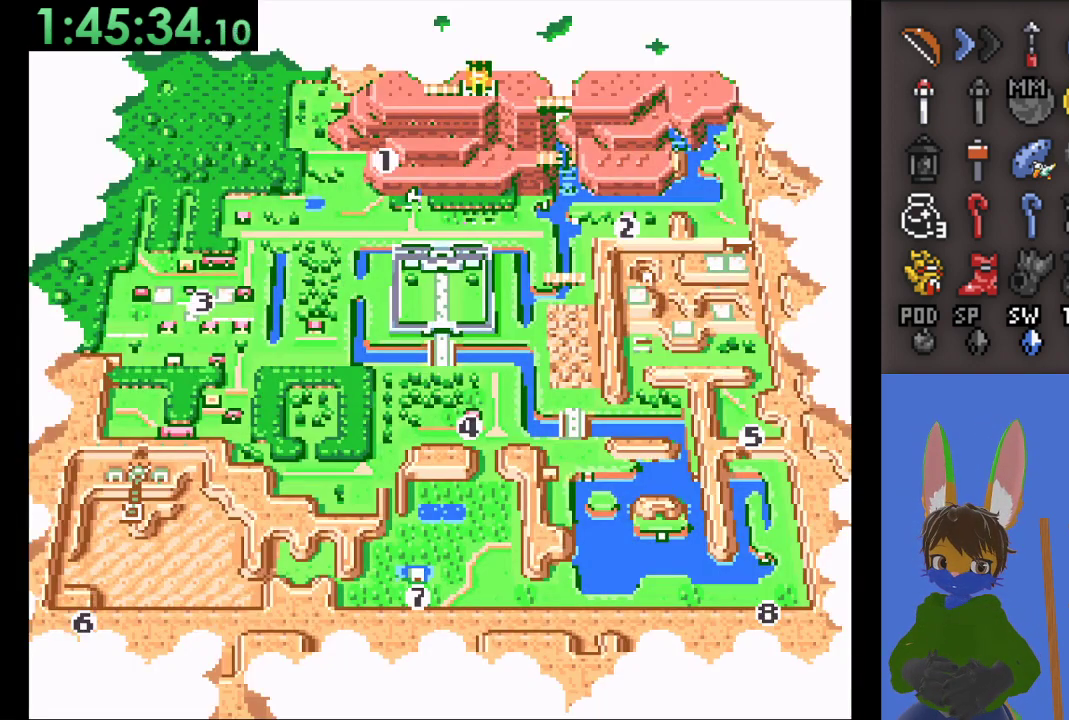
{"buttons": [], "left_stick": "center", "right_stick": "center", "events": [[100, "CROSS", "down"], [267, "CROSS", "up"]]}
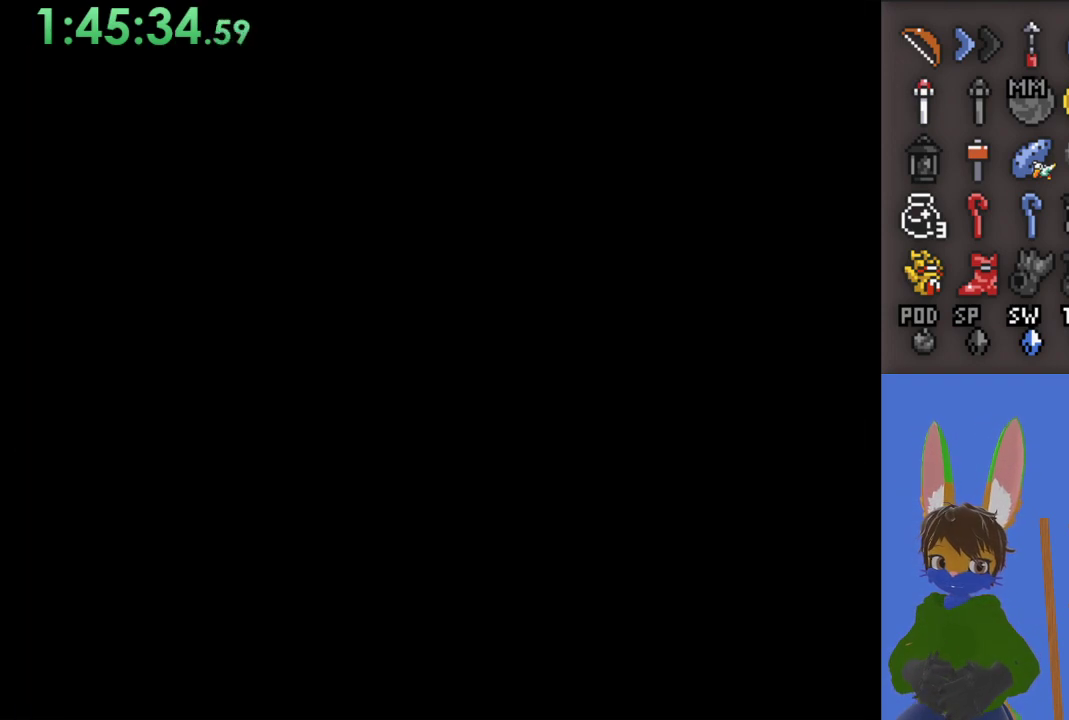
{"buttons": [], "left_stick": "center", "right_stick": "center", "events": []}
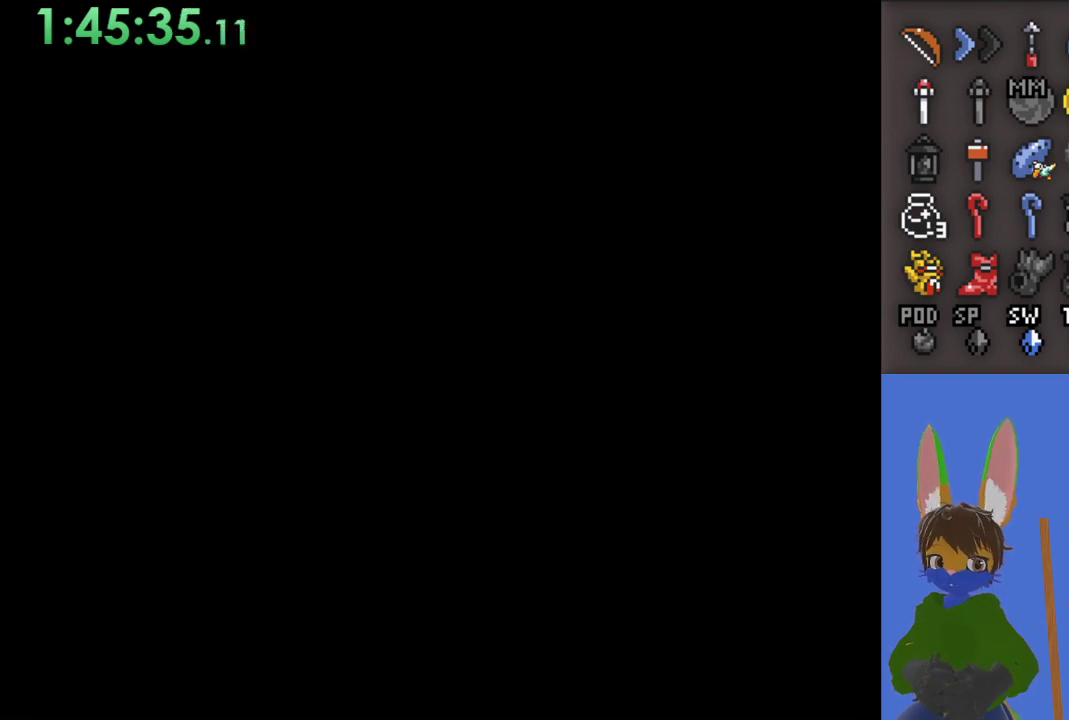
{"buttons": [], "left_stick": "center", "right_stick": "center", "events": []}
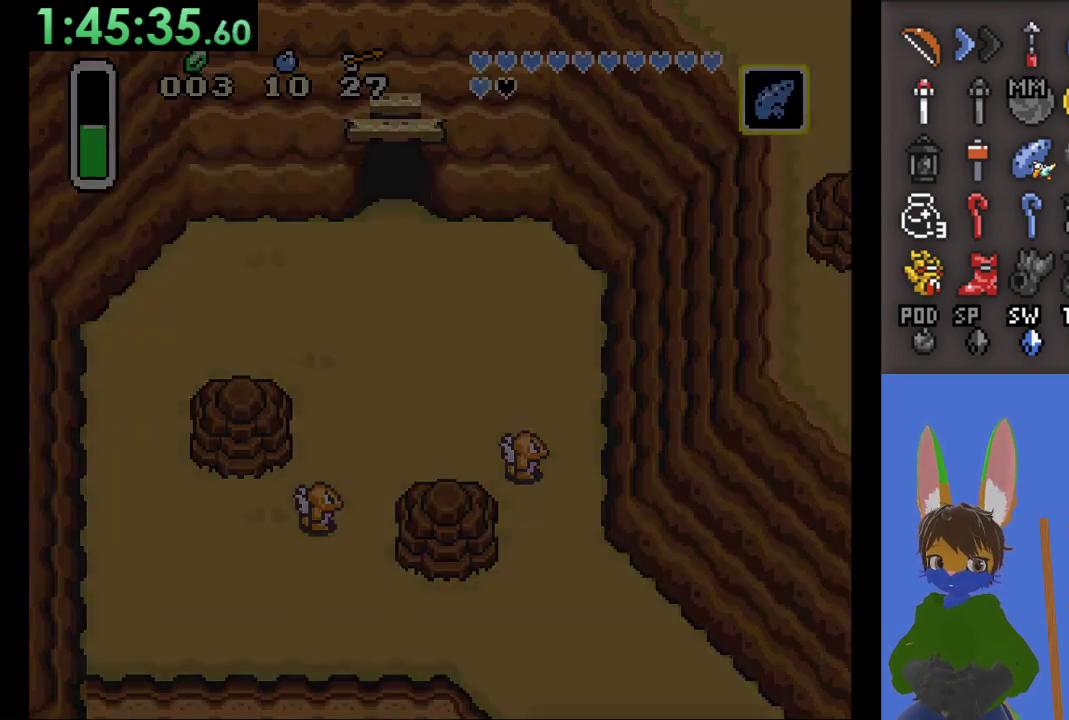
{"buttons": [], "left_stick": "down-right", "right_stick": "center", "events": [[233, "left_stick", "down-right"]]}
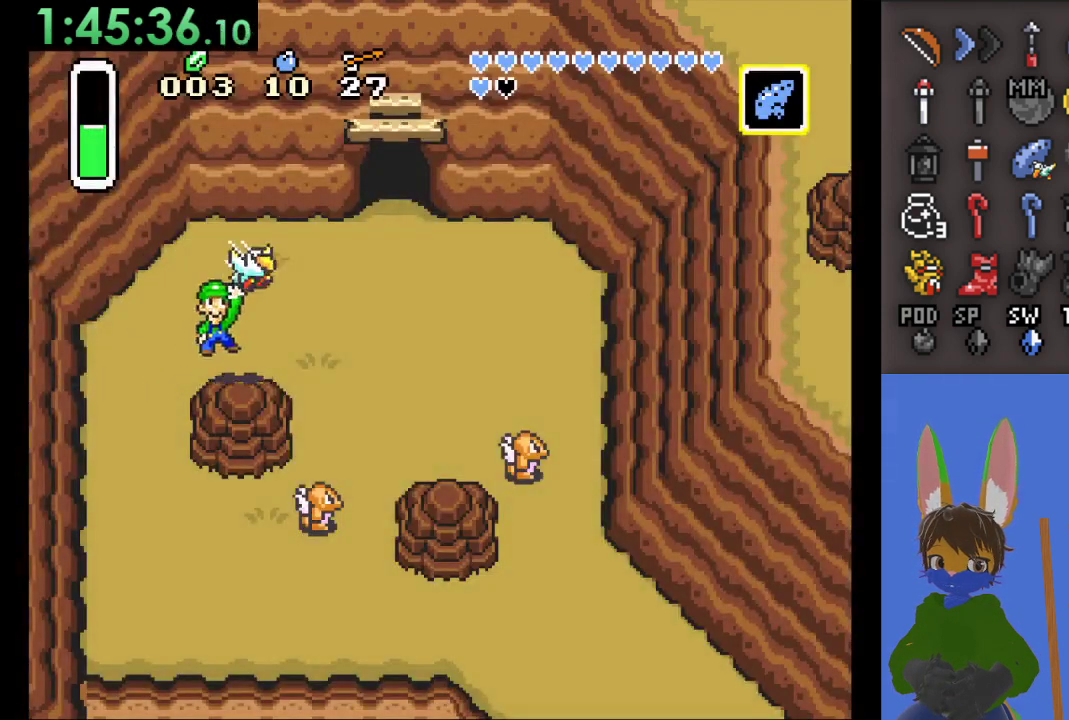
{"buttons": [], "left_stick": "down-right", "right_stick": "center", "events": []}
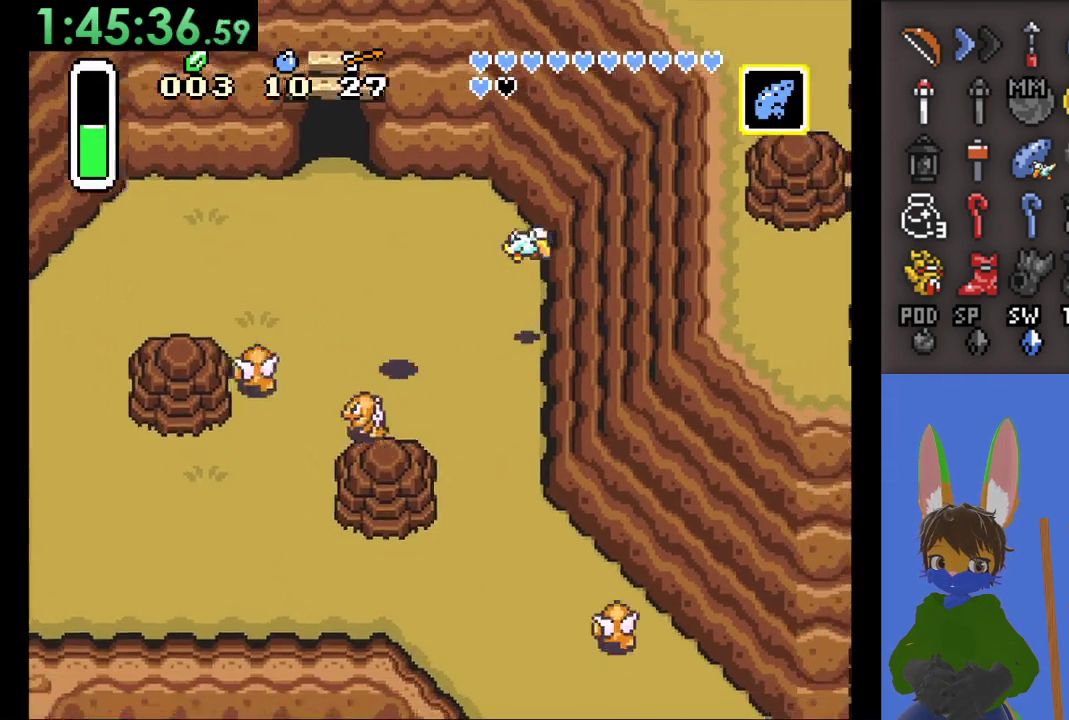
{"buttons": [], "left_stick": "down-right", "right_stick": "center", "events": []}
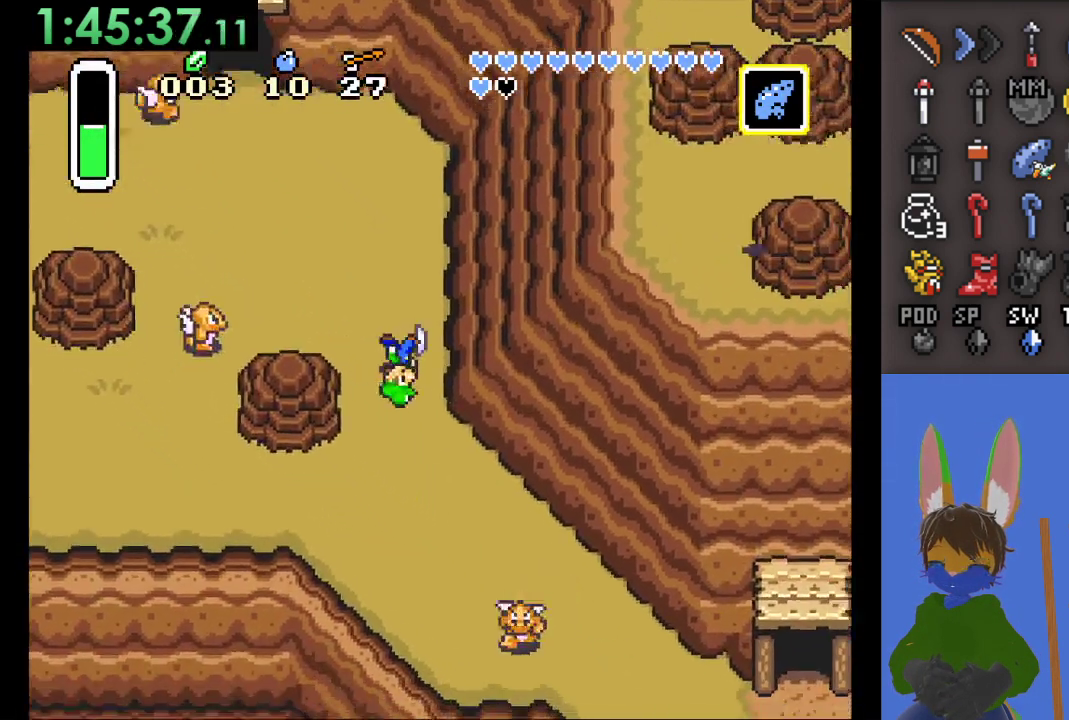
{"buttons": ["CROSS"], "left_stick": "down-right", "right_stick": "center", "events": [[500, "CROSS", "down"]]}
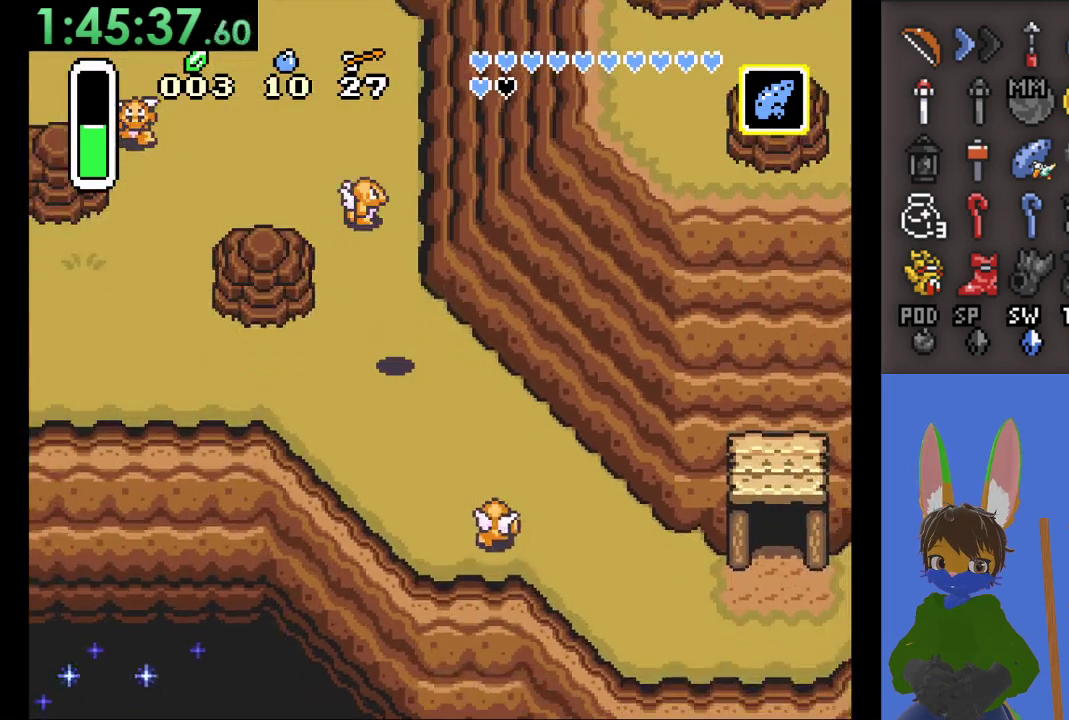
{"buttons": ["CROSS"], "left_stick": "down-right", "right_stick": "center", "events": []}
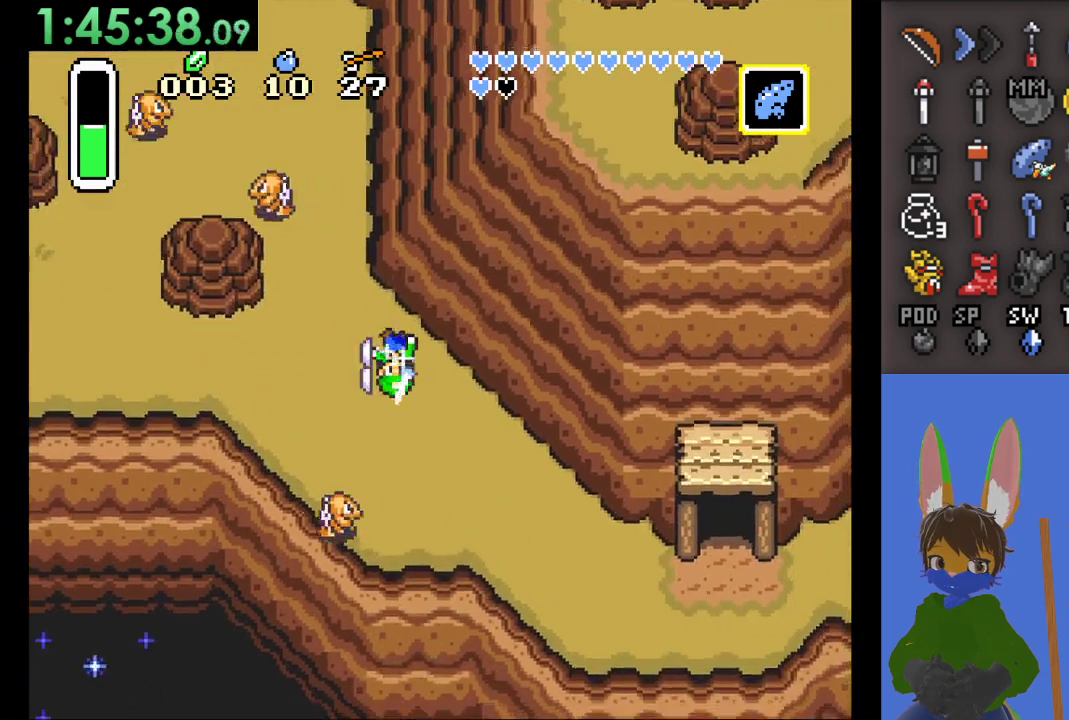
{"buttons": ["CROSS"], "left_stick": "down-right", "right_stick": "center", "events": []}
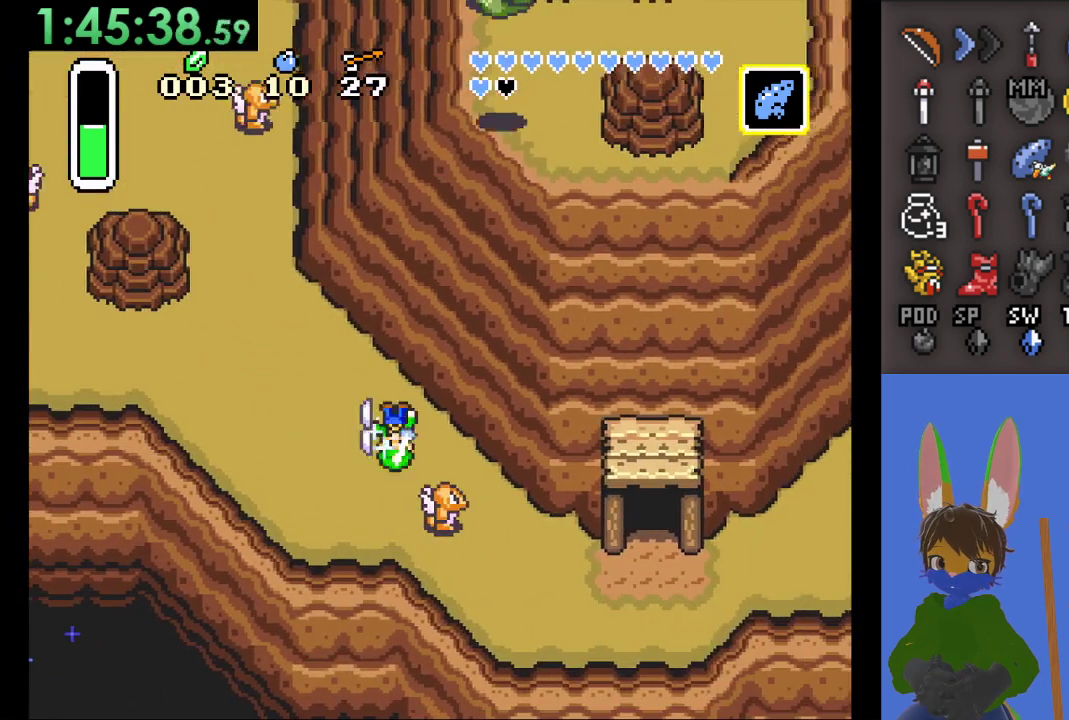
{"buttons": [], "left_stick": "down-right", "right_stick": "center", "events": [[400, "CROSS", "up"]]}
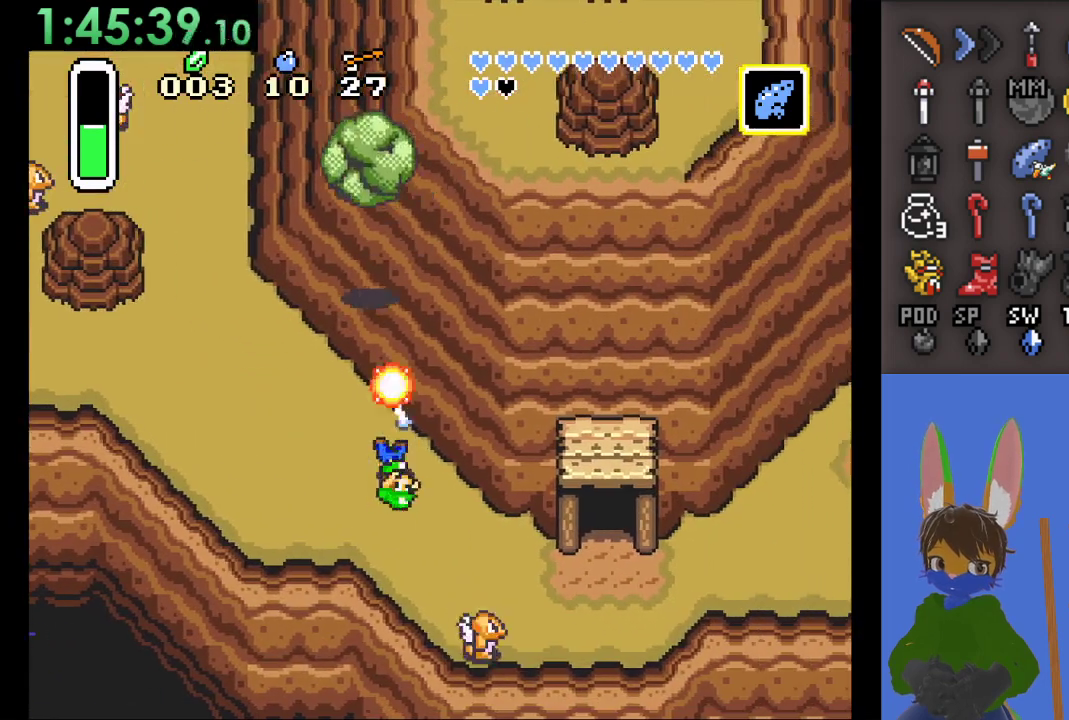
{"buttons": [], "left_stick": "down-right", "right_stick": "center", "events": []}
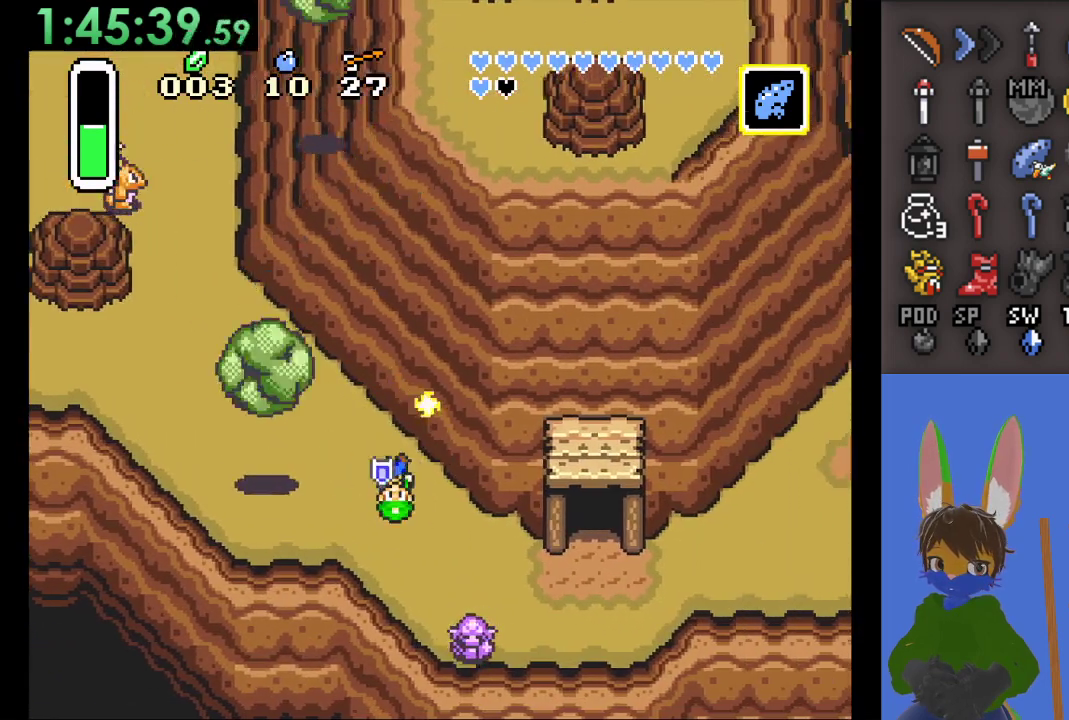
{"buttons": [], "left_stick": "down-right", "right_stick": "center", "events": []}
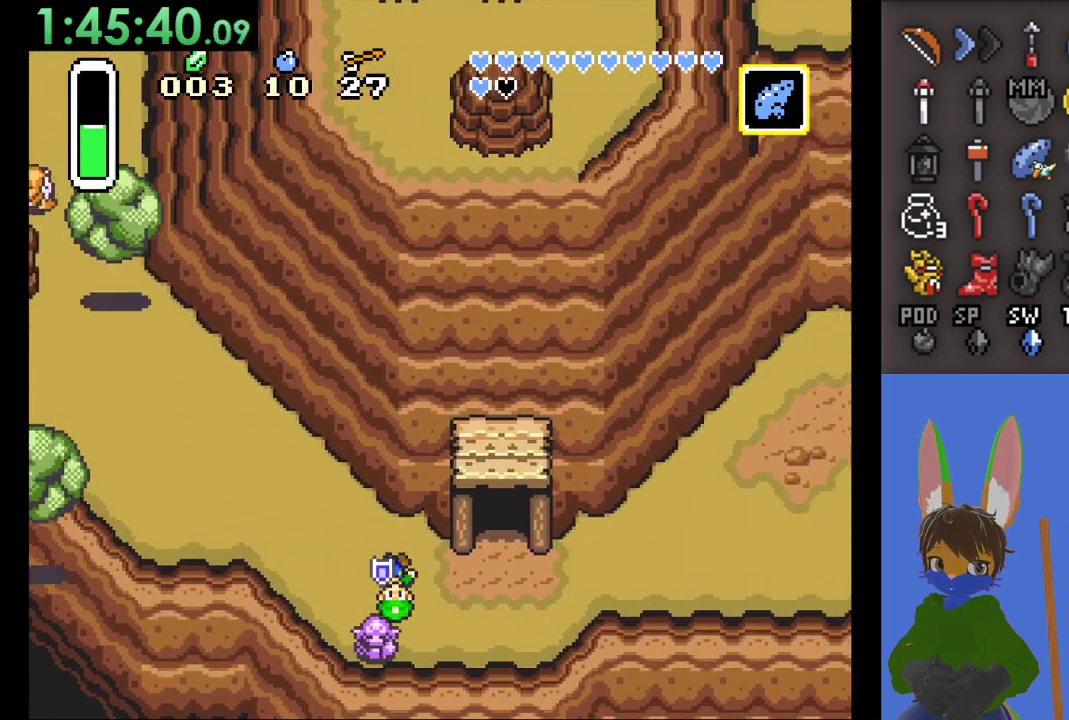
{"buttons": ["CIRCLE"], "left_stick": "right", "right_stick": "center", "events": [[267, "CIRCLE", "down"], [300, "left_stick", "right"]]}
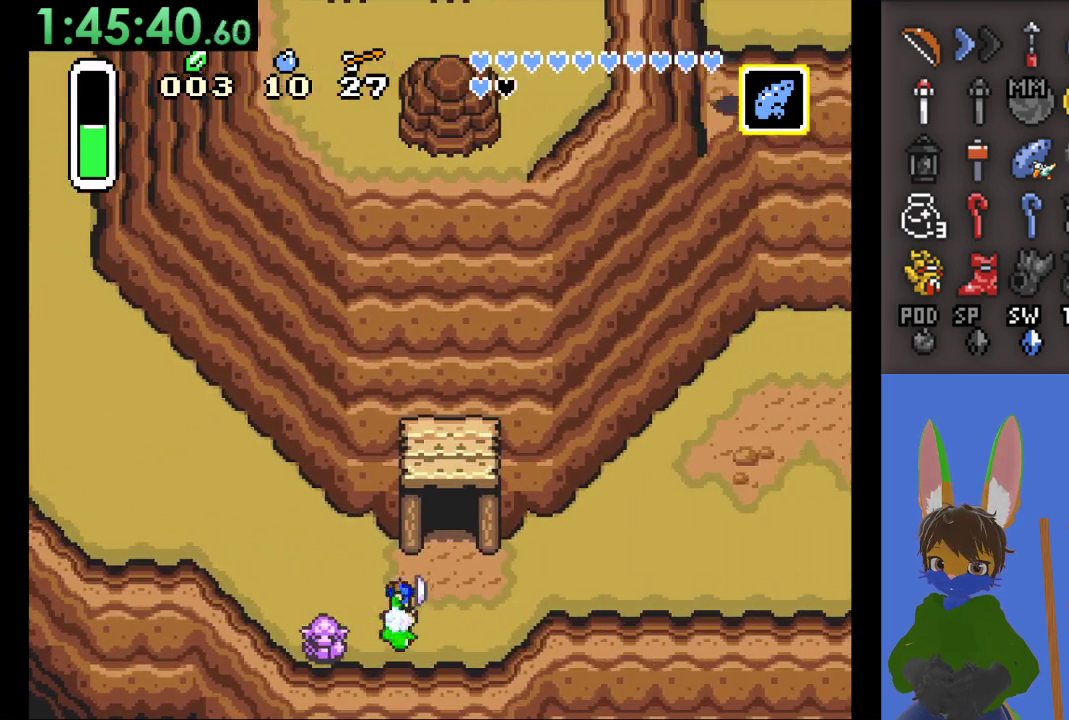
{"buttons": ["CIRCLE"], "left_stick": "right", "right_stick": "center", "events": []}
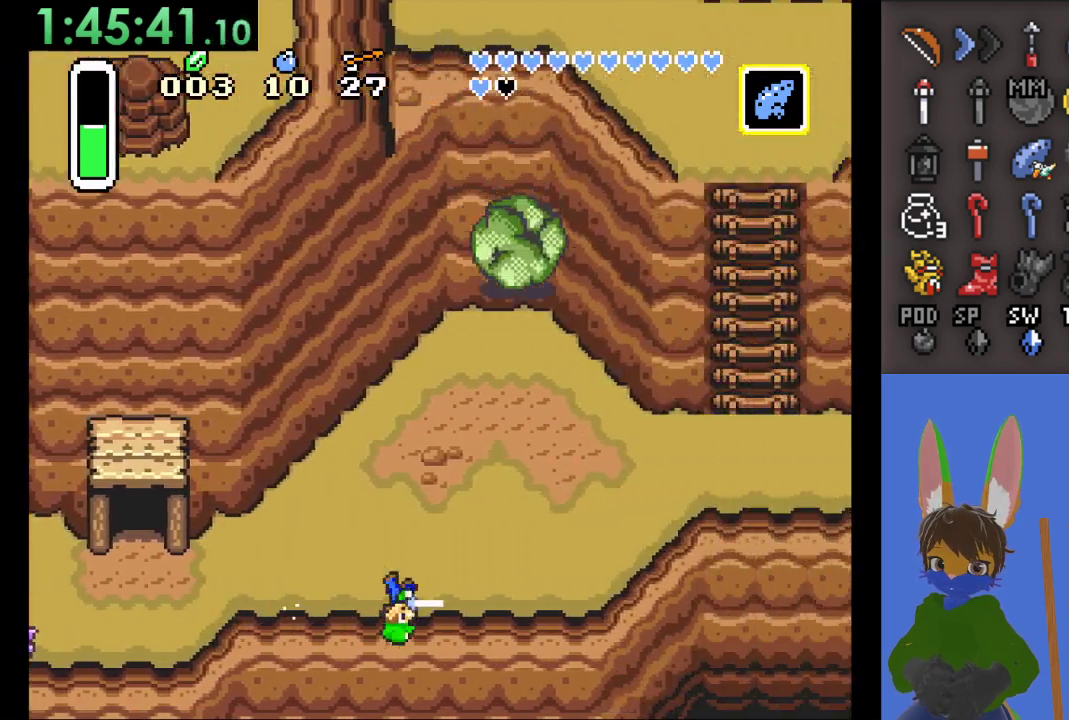
{"buttons": [], "left_stick": "up-right", "right_stick": "center", "events": [[467, "CIRCLE", "up"], [500, "left_stick", "up-right"]]}
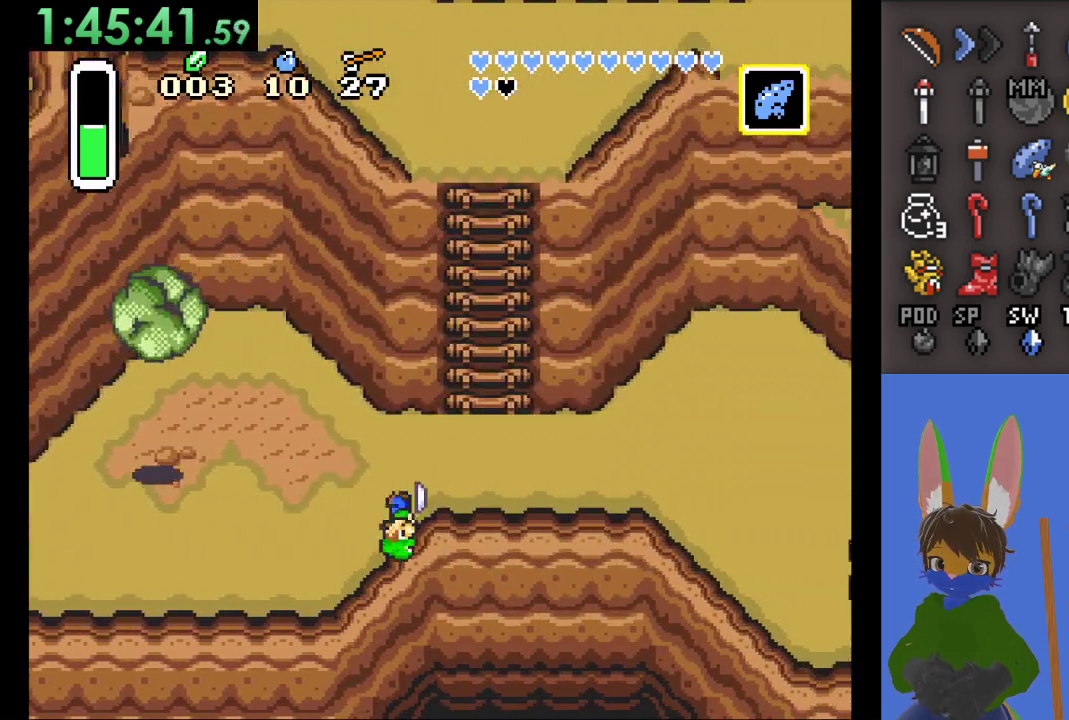
{"buttons": ["START"], "left_stick": "up", "right_stick": "center", "events": [[200, "left_stick", "right"], [300, "left_stick", "up-right"], [467, "START", "down"], [467, "left_stick", "up"]]}
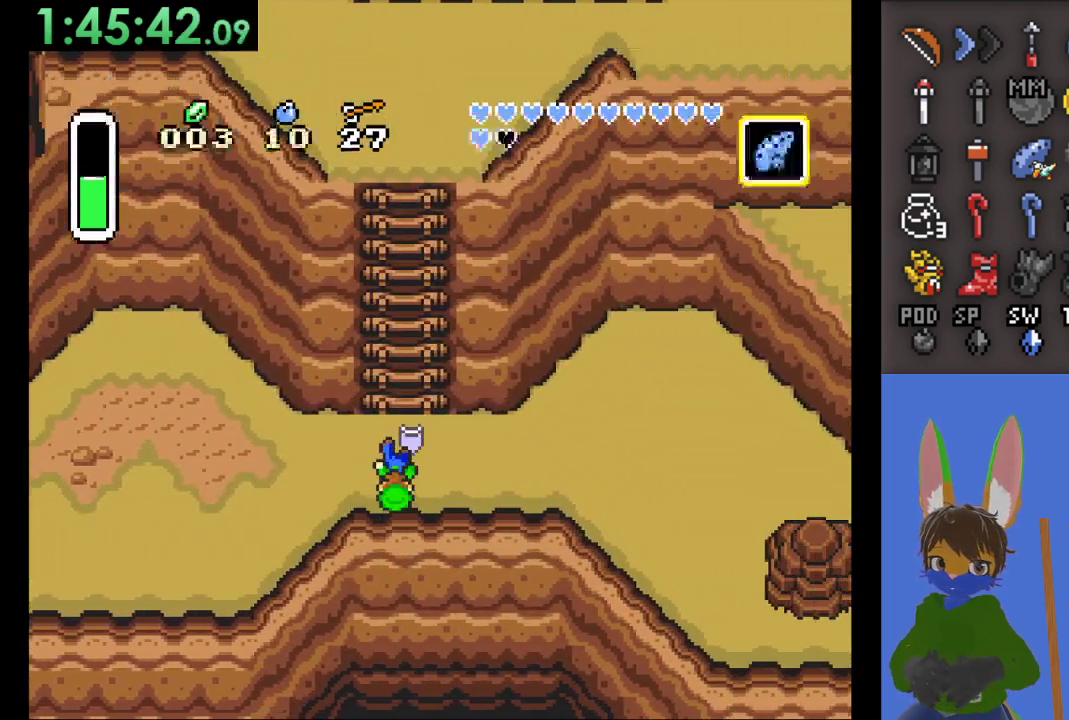
{"buttons": [], "left_stick": "center", "right_stick": "center", "events": [[200, "left_stick", "center"], [467, "START", "up"]]}
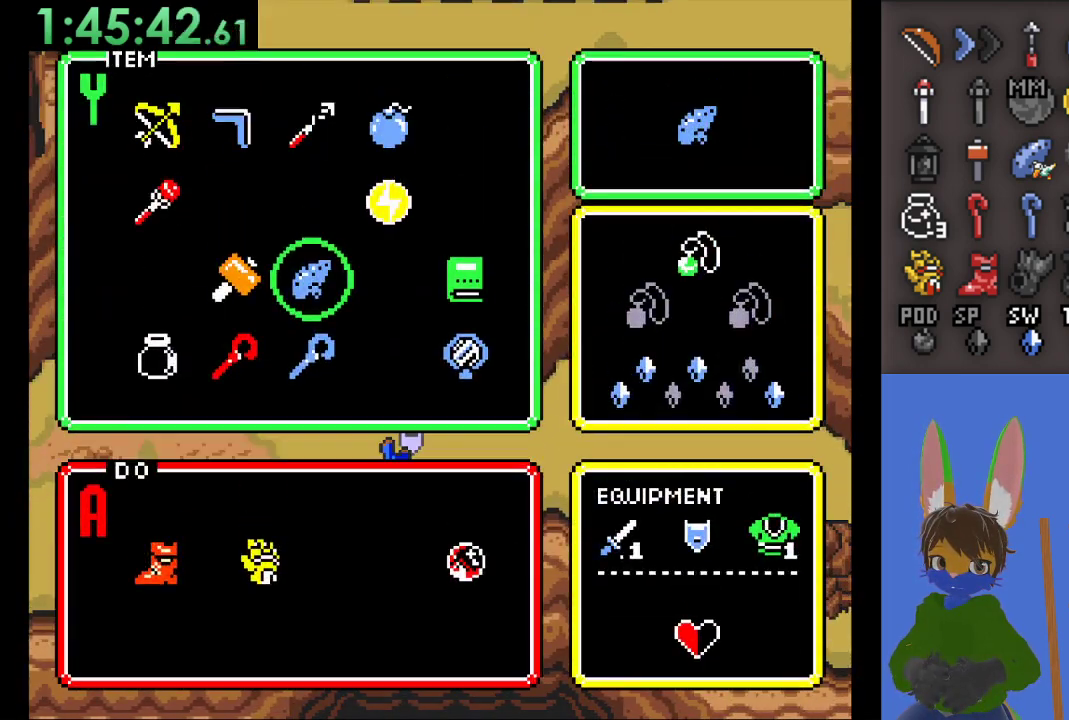
{"buttons": [], "left_stick": "up", "right_stick": "center", "events": [[233, "left_stick", "up"], [300, "START", "down"], [333, "left_stick", "center"], [433, "START", "up"], [500, "left_stick", "up"]]}
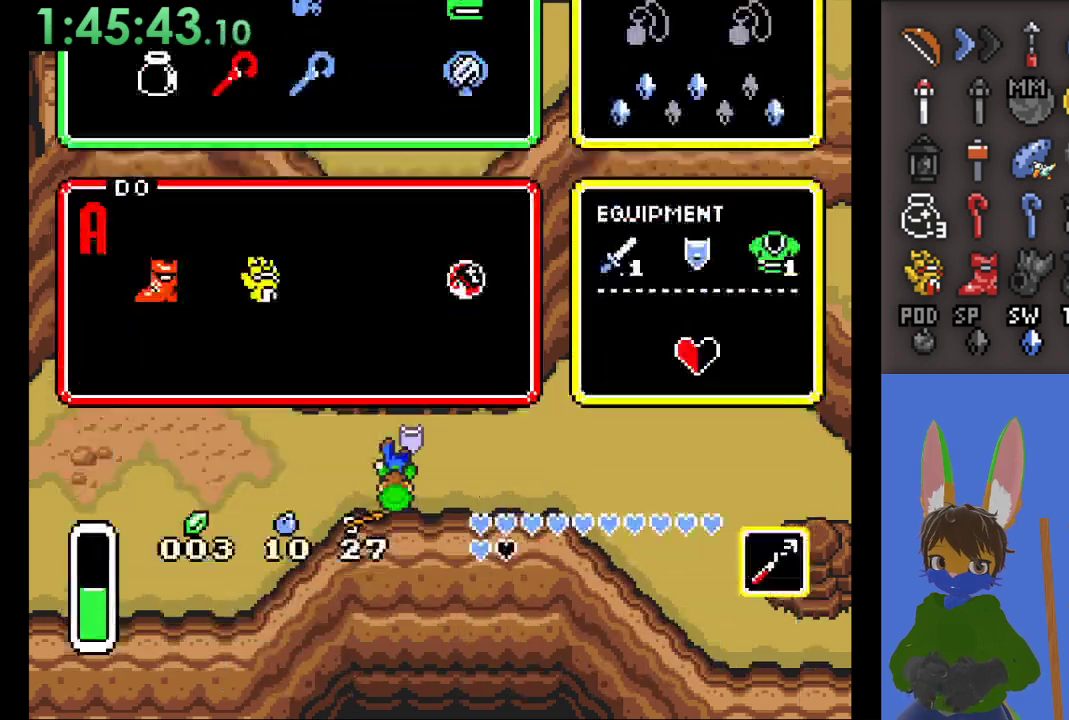
{"buttons": [], "left_stick": "up", "right_stick": "center", "events": []}
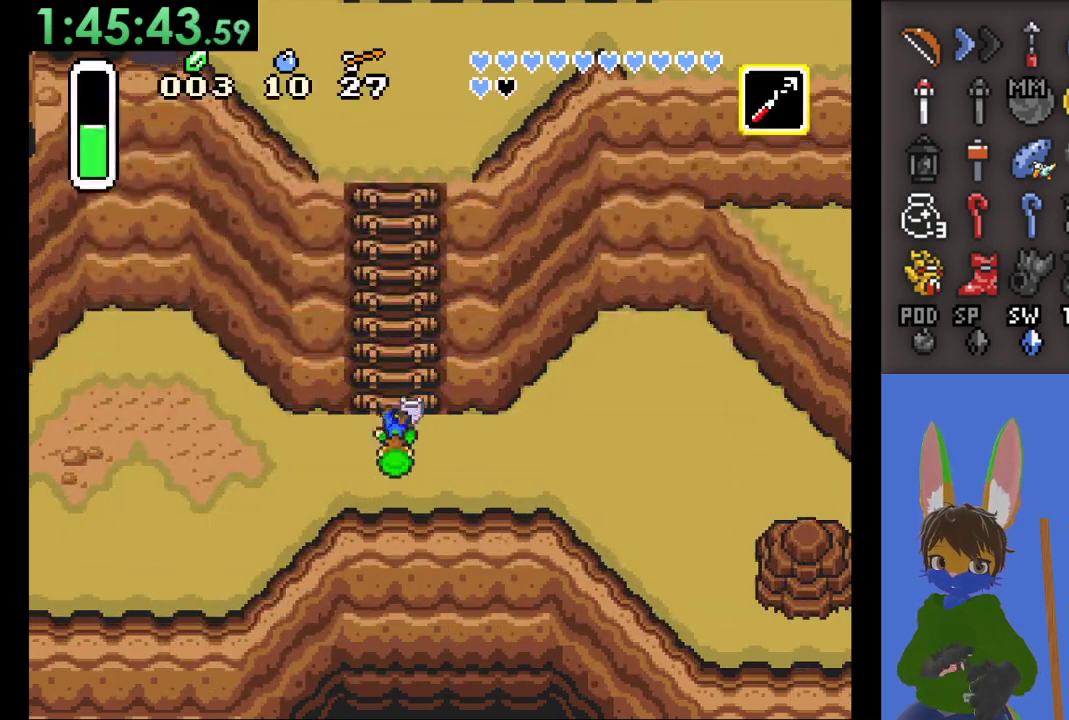
{"buttons": [], "left_stick": "up", "right_stick": "center", "events": []}
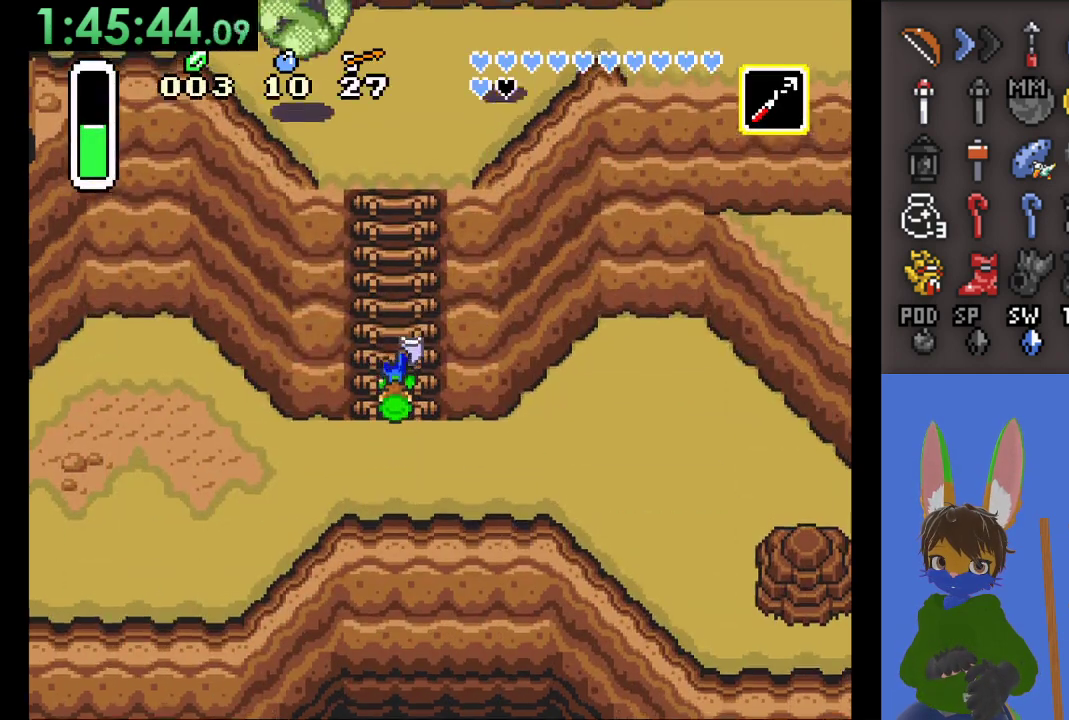
{"buttons": [], "left_stick": "up", "right_stick": "center", "events": []}
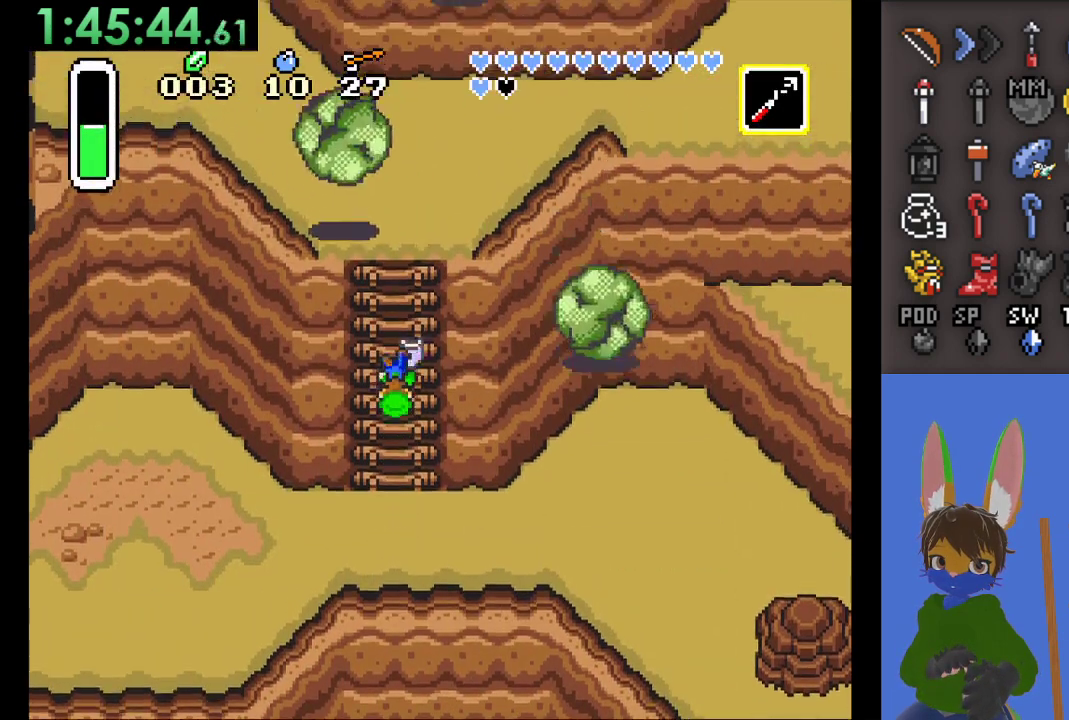
{"buttons": [], "left_stick": "up", "right_stick": "center", "events": [[33, "CIRCLE", "down"], [33, "SQUARE", "down"], [300, "SQUARE", "up"], [333, "CIRCLE", "up"]]}
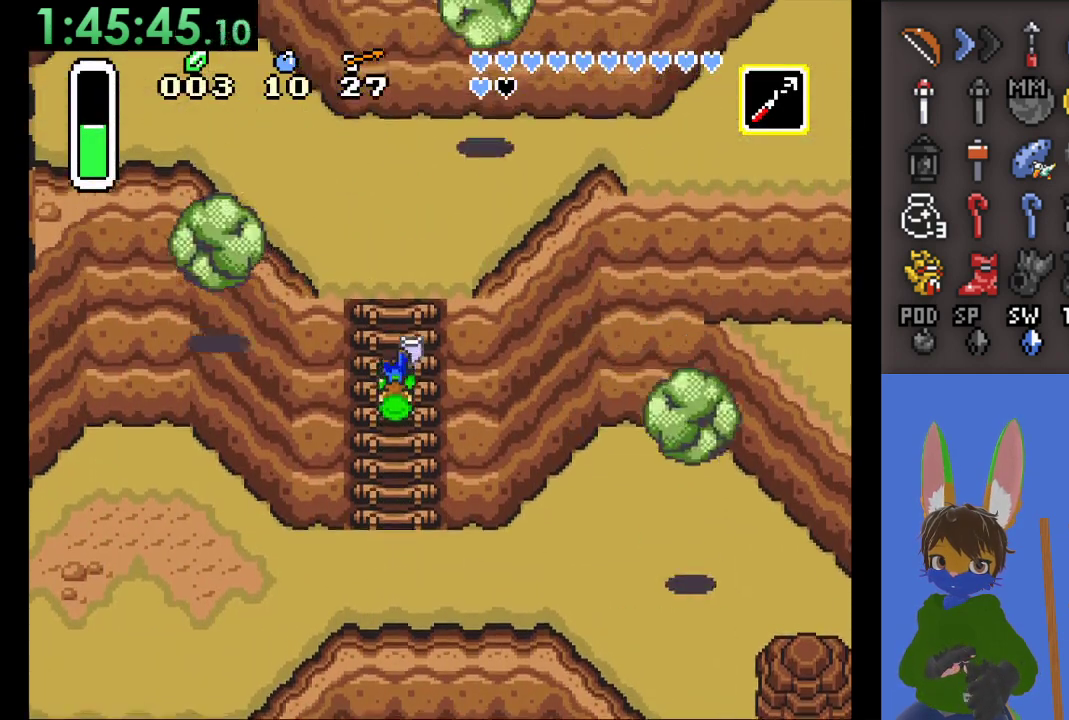
{"buttons": [], "left_stick": "up", "right_stick": "center", "events": []}
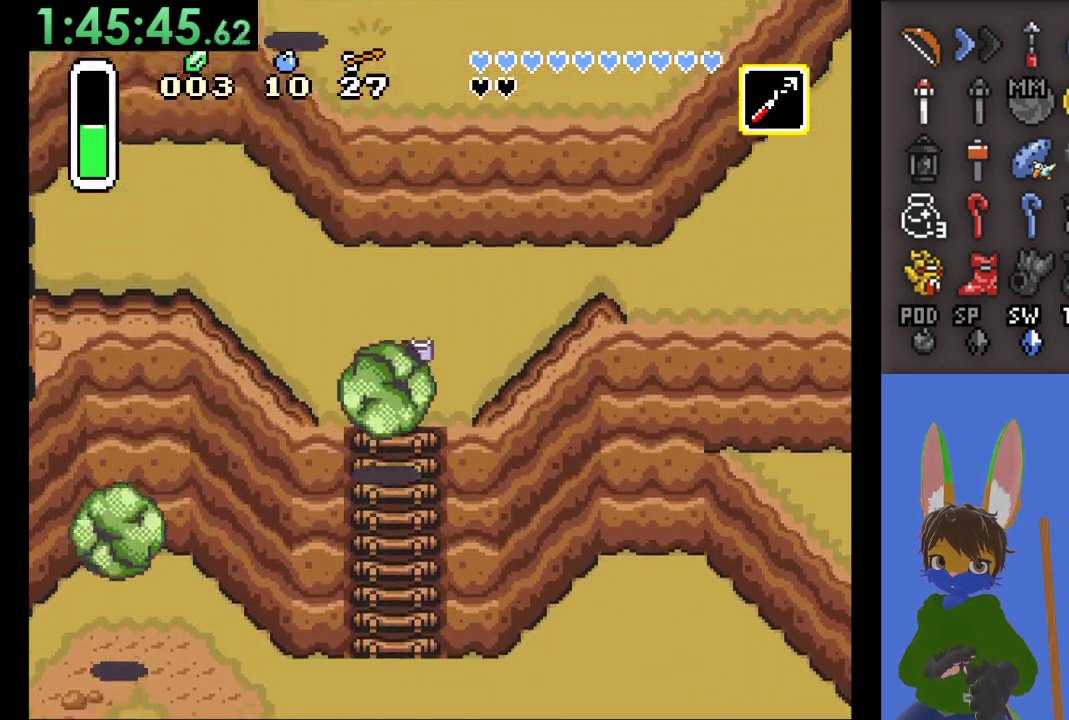
{"buttons": [], "left_stick": "down", "right_stick": "center", "events": [[267, "left_stick", "down"]]}
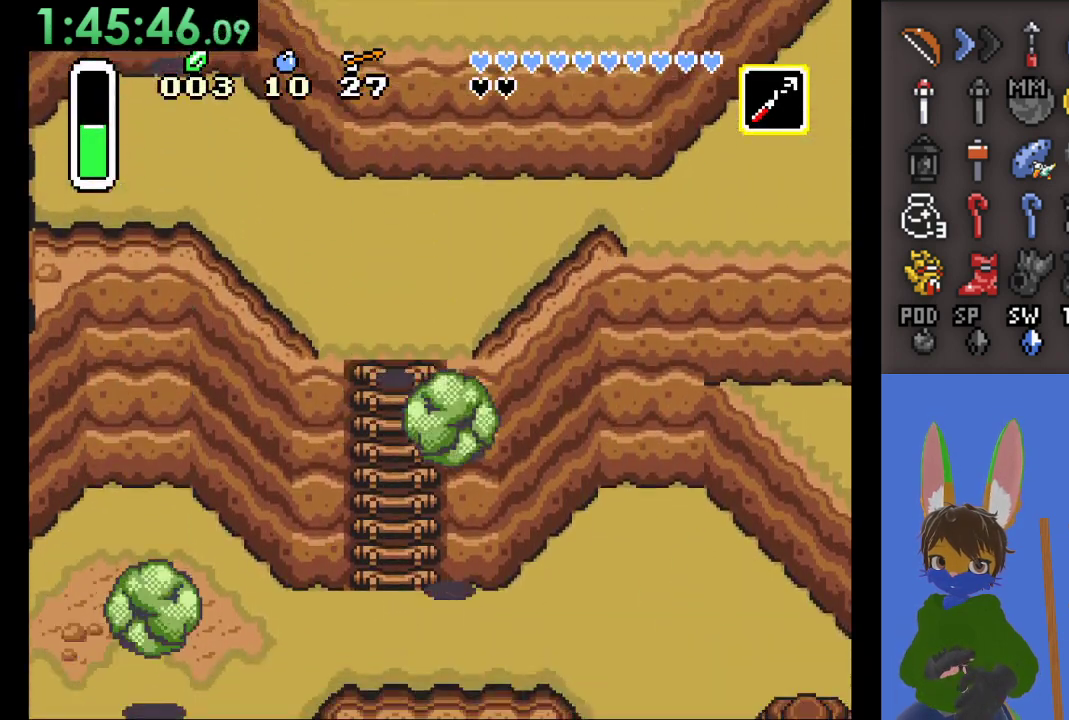
{"buttons": ["CIRCLE", "SQUARE"], "left_stick": "center", "right_stick": "center", "events": [[333, "CIRCLE", "down"], [333, "SQUARE", "down"], [500, "left_stick", "center"]]}